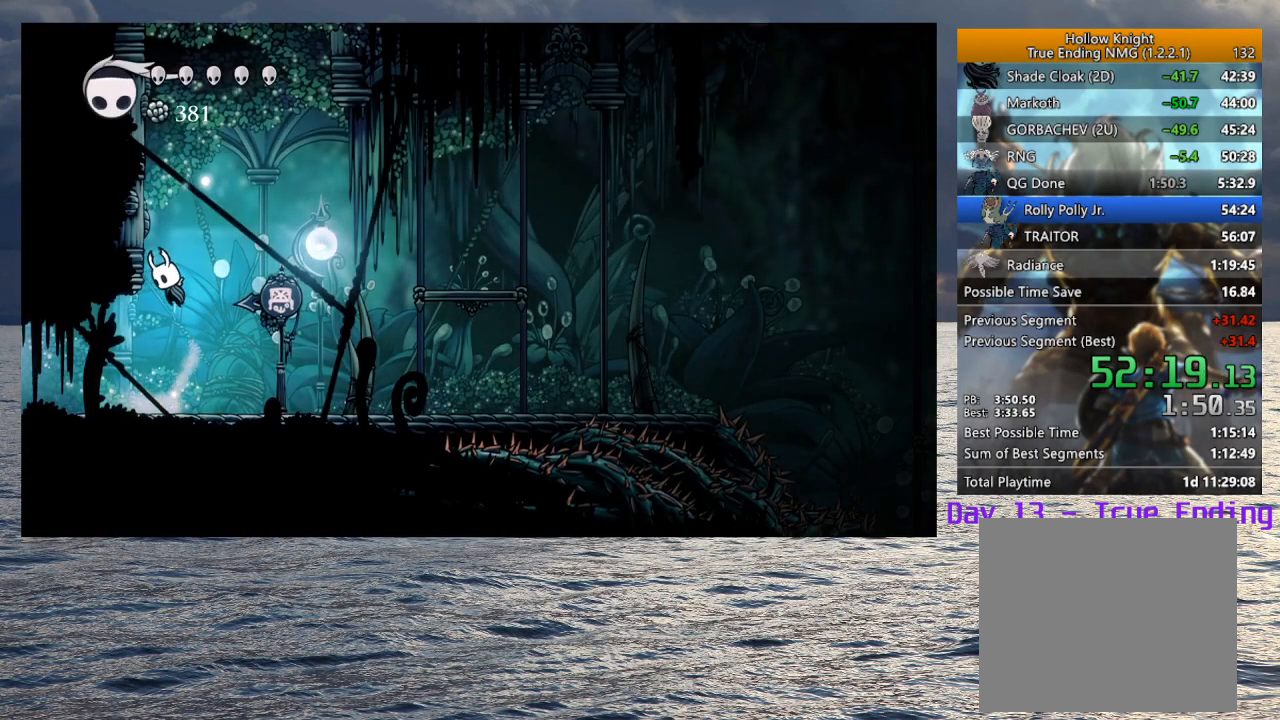
Gameplay with a controller (PlayStation layout); each line is a JSON object with the inputs held at the frame after it. "events" lists button and stick changes between this image and that frame as [ms after this image, input, new state], when the widget could be followed in between. Not read: left_stick.
{"buttons": ["CROSS"], "right_stick": "center", "events": [[167, "CROSS", "up"], [200, "CROSS", "down"]]}
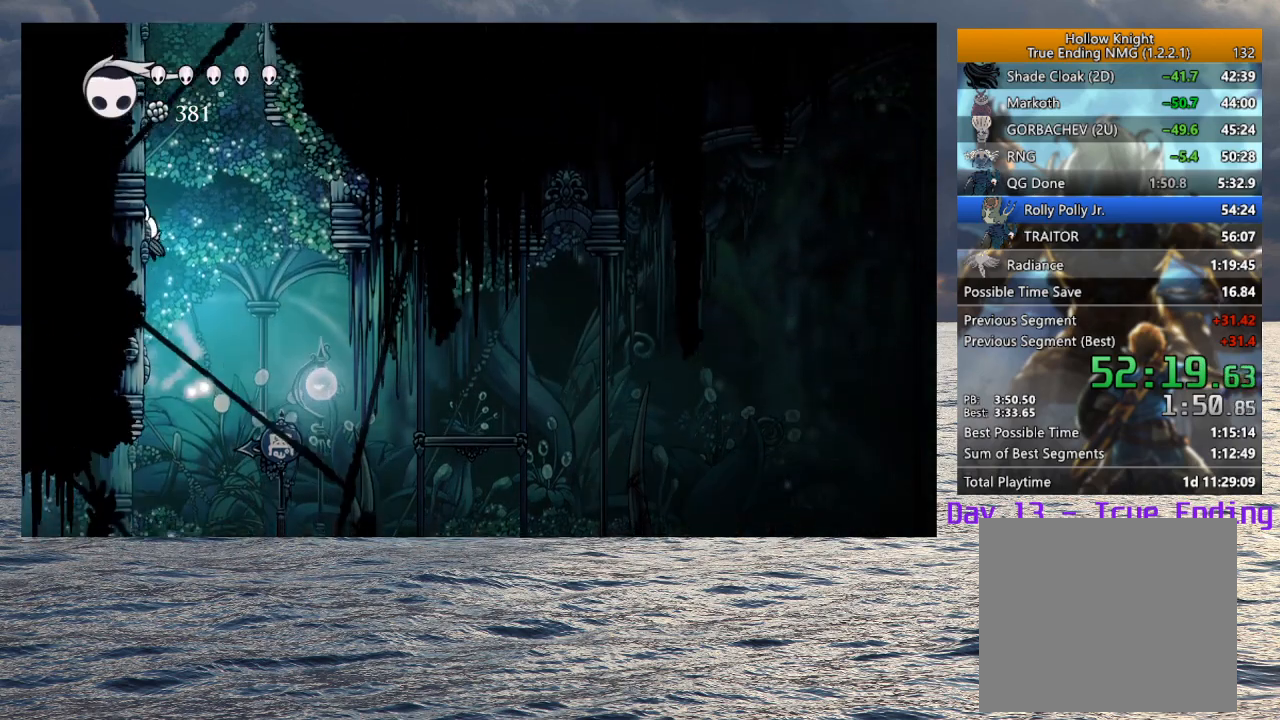
{"buttons": ["CROSS"], "right_stick": "center", "events": [[17, "CROSS", "up"], [67, "CROSS", "down"], [350, "CROSS", "up"], [383, "CROSS", "down"]]}
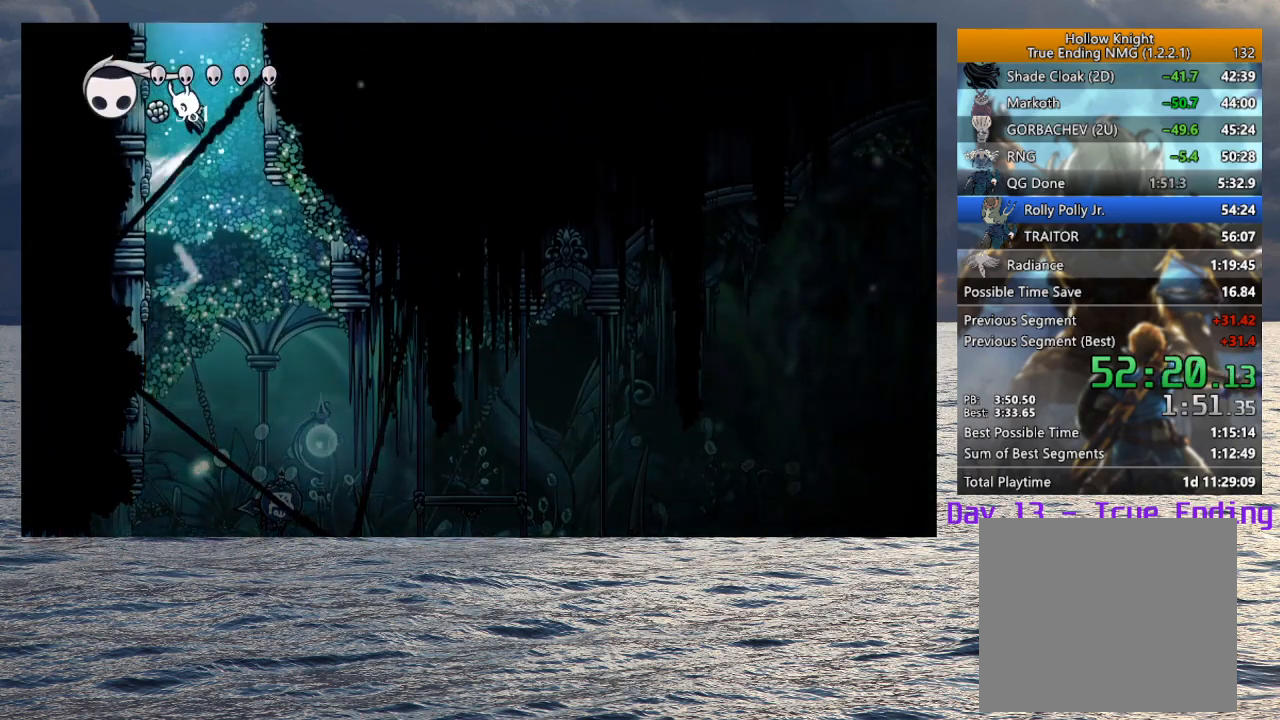
{"buttons": ["CROSS"], "right_stick": "center", "events": [[150, "CROSS", "up"], [217, "CROSS", "down"]]}
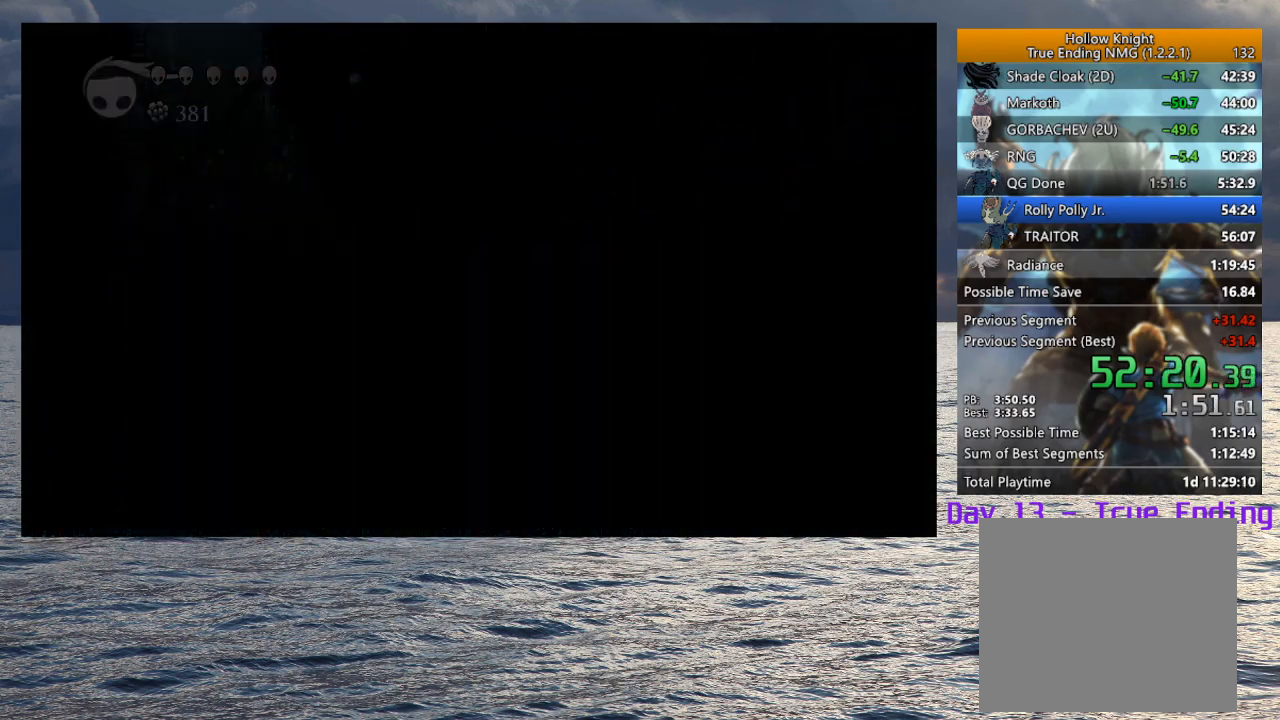
{"buttons": [], "right_stick": "center", "events": [[283, "CROSS", "up"]]}
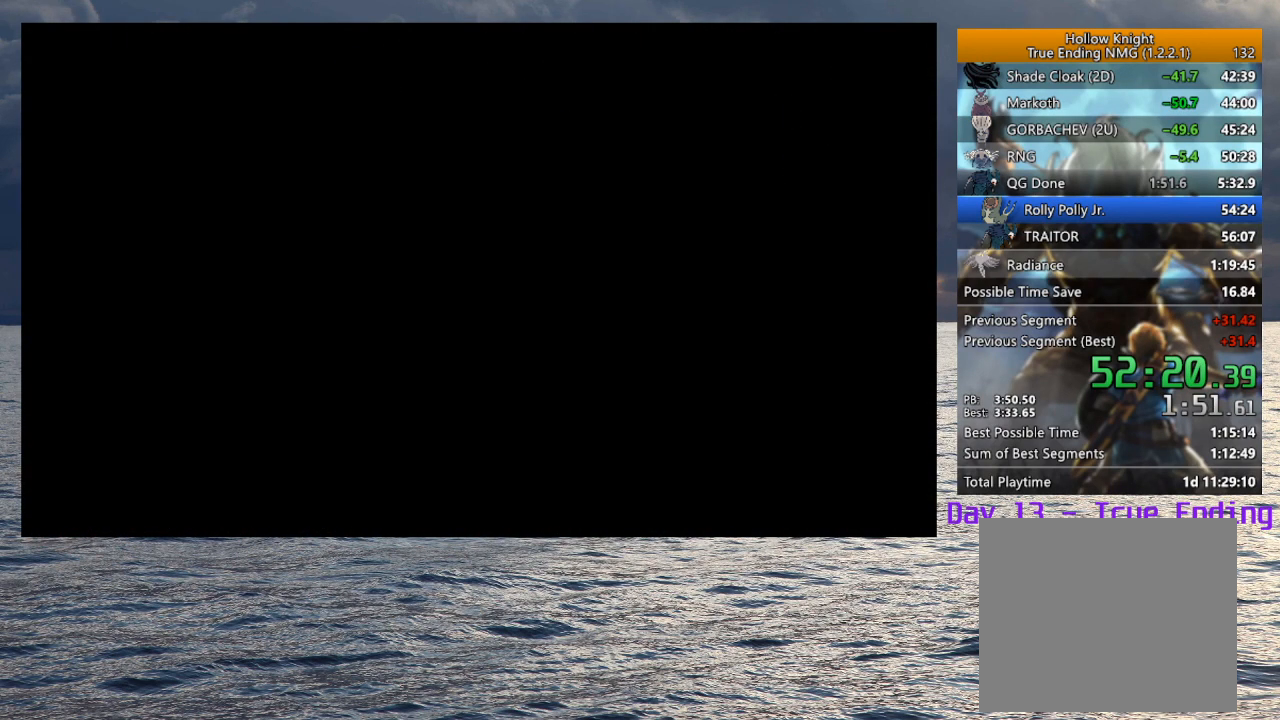
{"buttons": [], "right_stick": "center", "events": []}
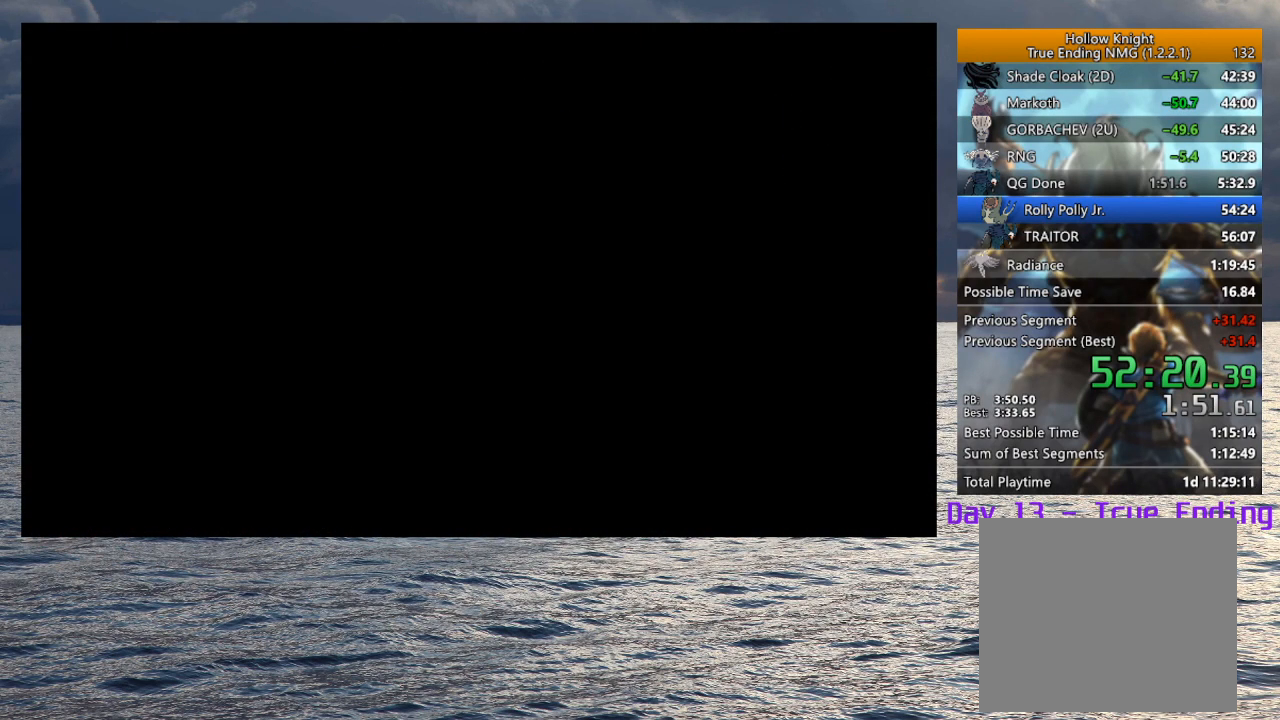
{"buttons": [], "right_stick": "center", "events": []}
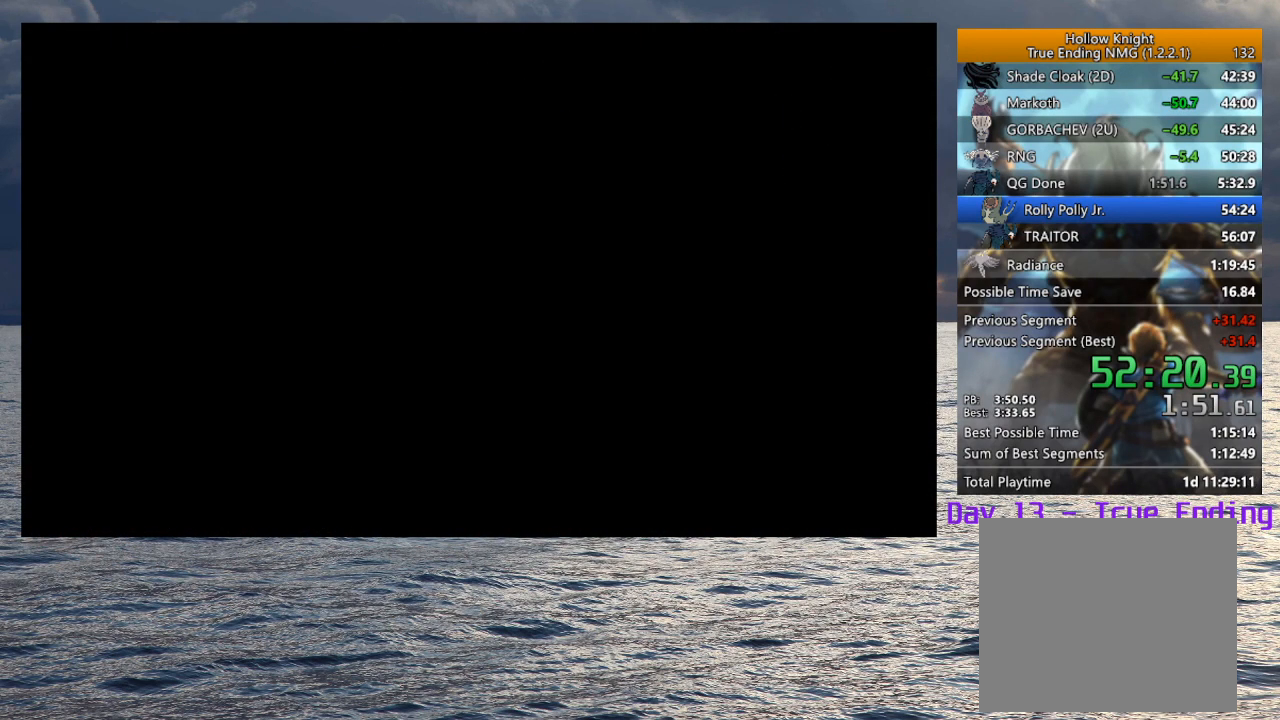
{"buttons": [], "right_stick": "center", "events": []}
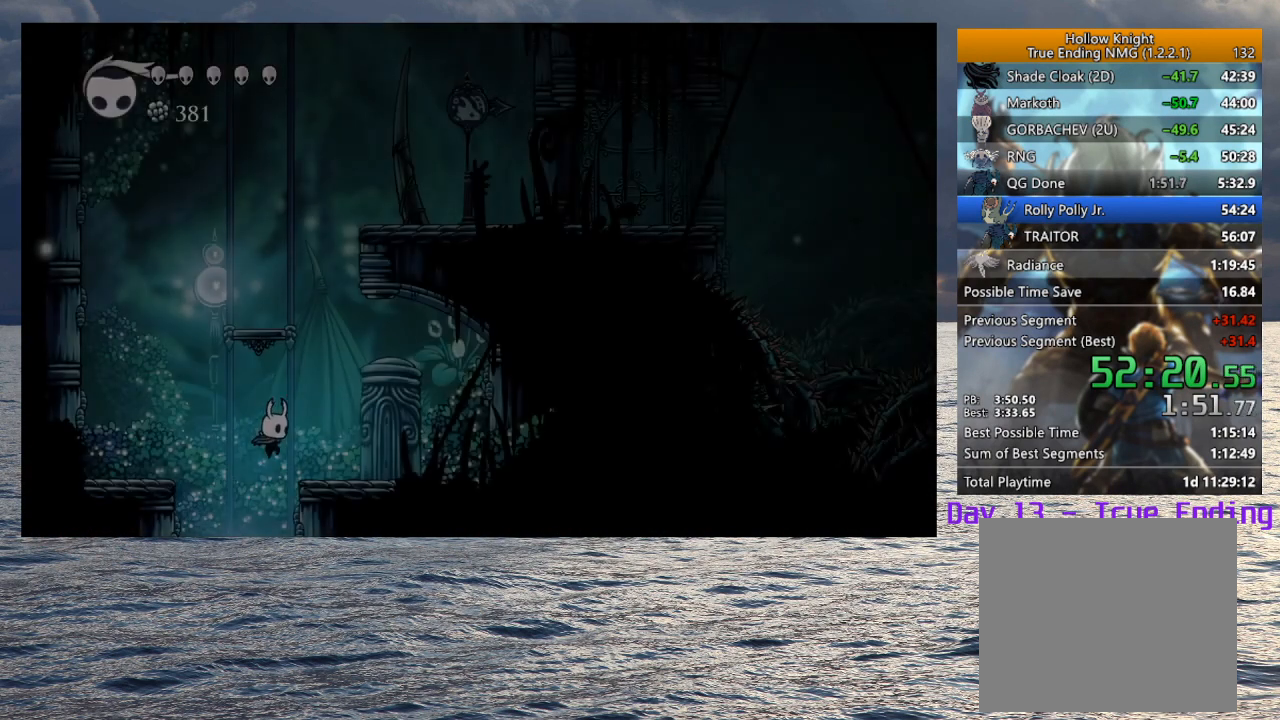
{"buttons": ["CROSS"], "right_stick": "center", "events": [[367, "CROSS", "down"]]}
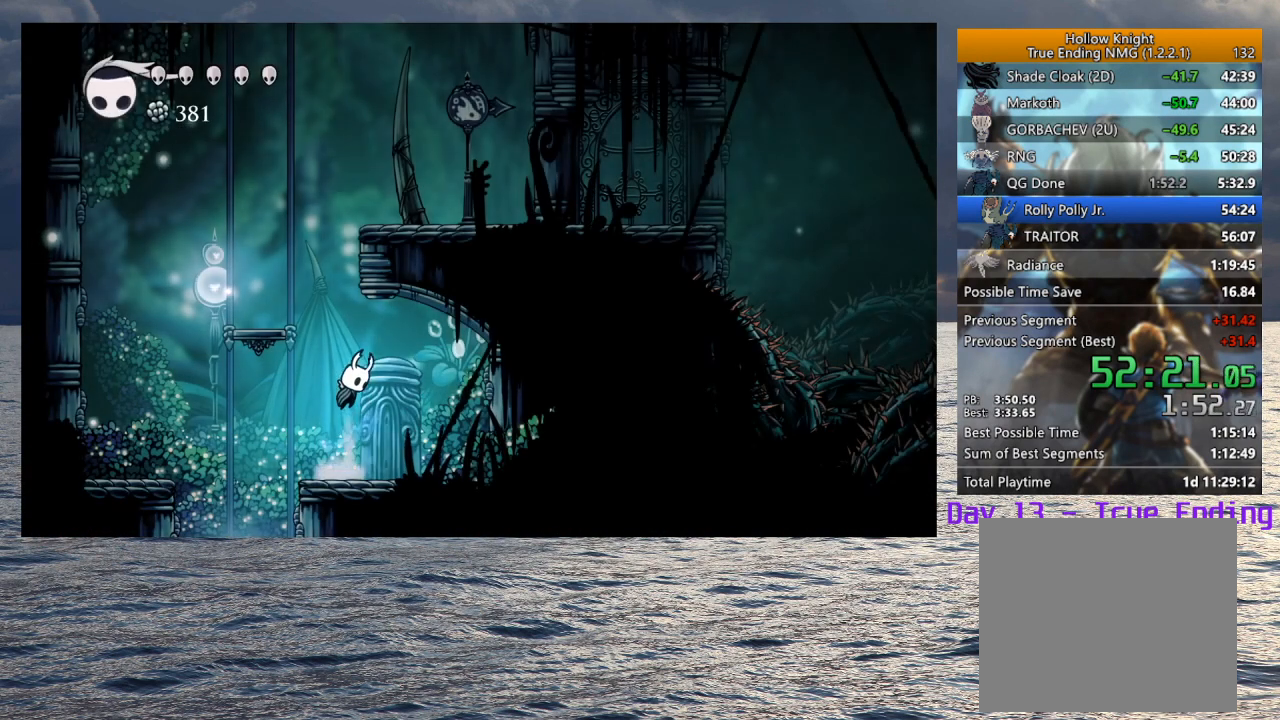
{"buttons": ["CROSS"], "right_stick": "center", "events": [[100, "CROSS", "up"], [117, "CROSS", "down"]]}
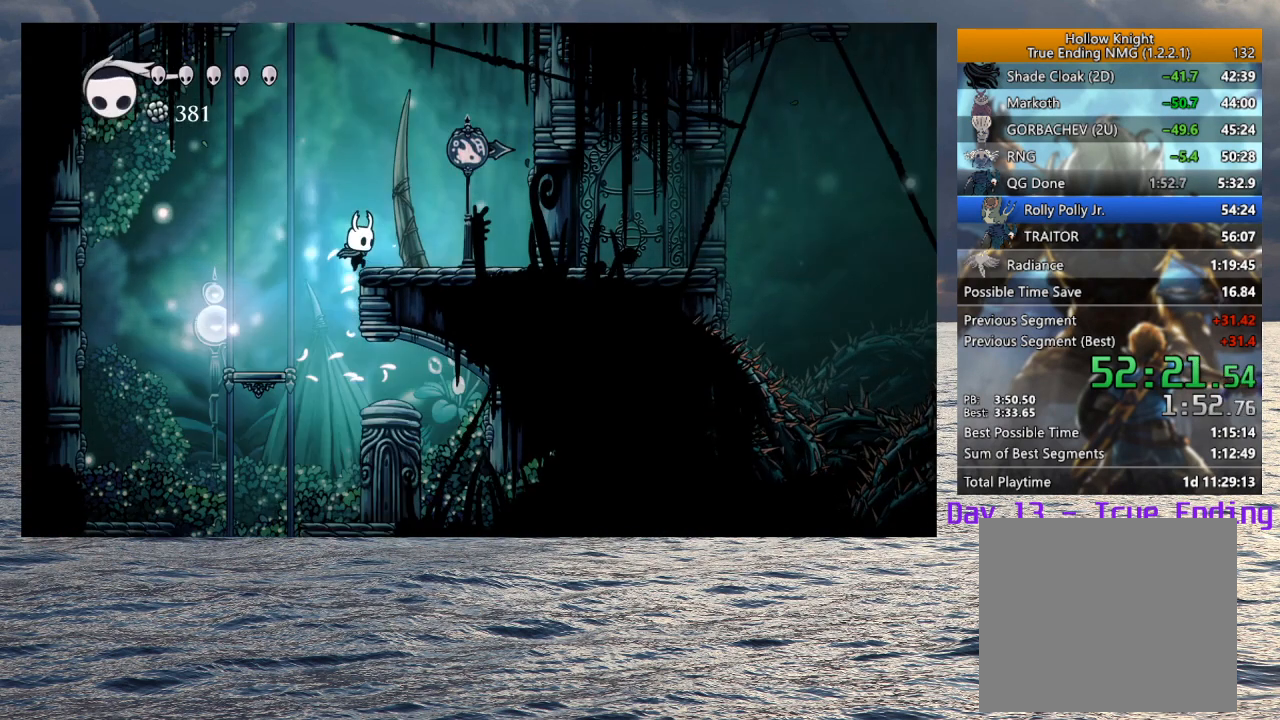
{"buttons": ["L2"], "right_stick": "center", "events": [[150, "CROSS", "up"], [350, "L2", "down"]]}
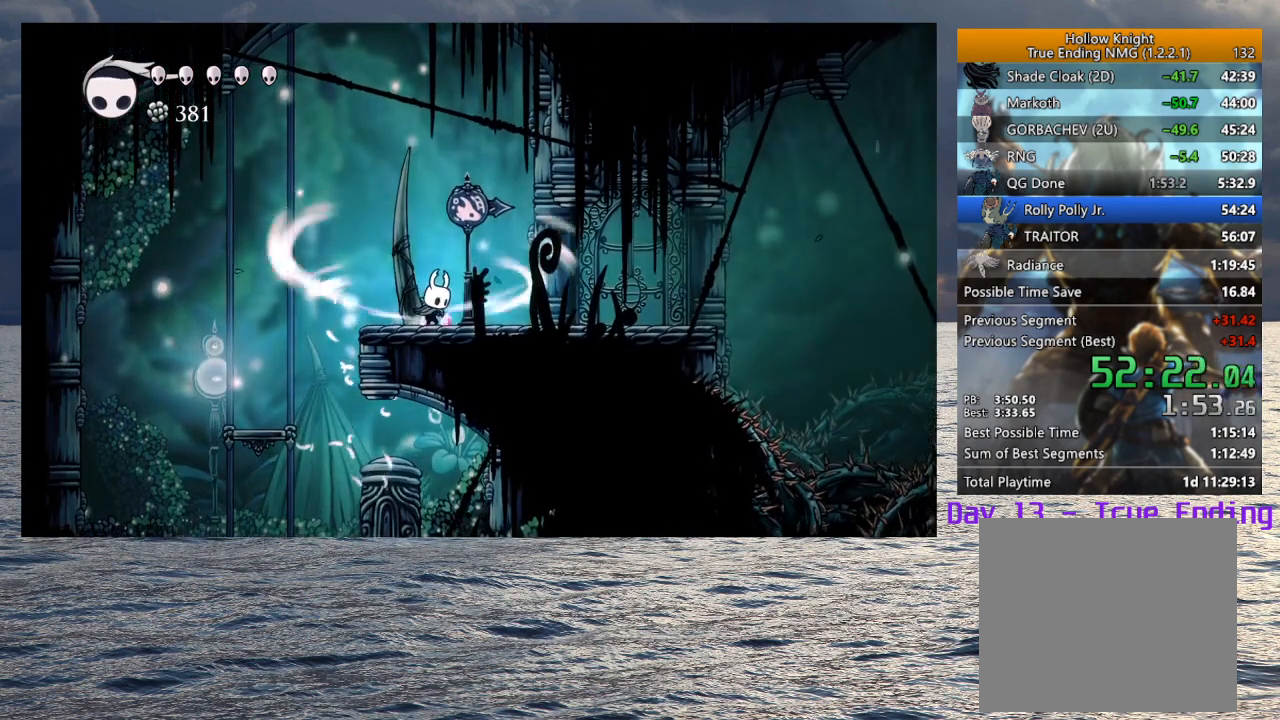
{"buttons": ["L2"], "right_stick": "center", "events": []}
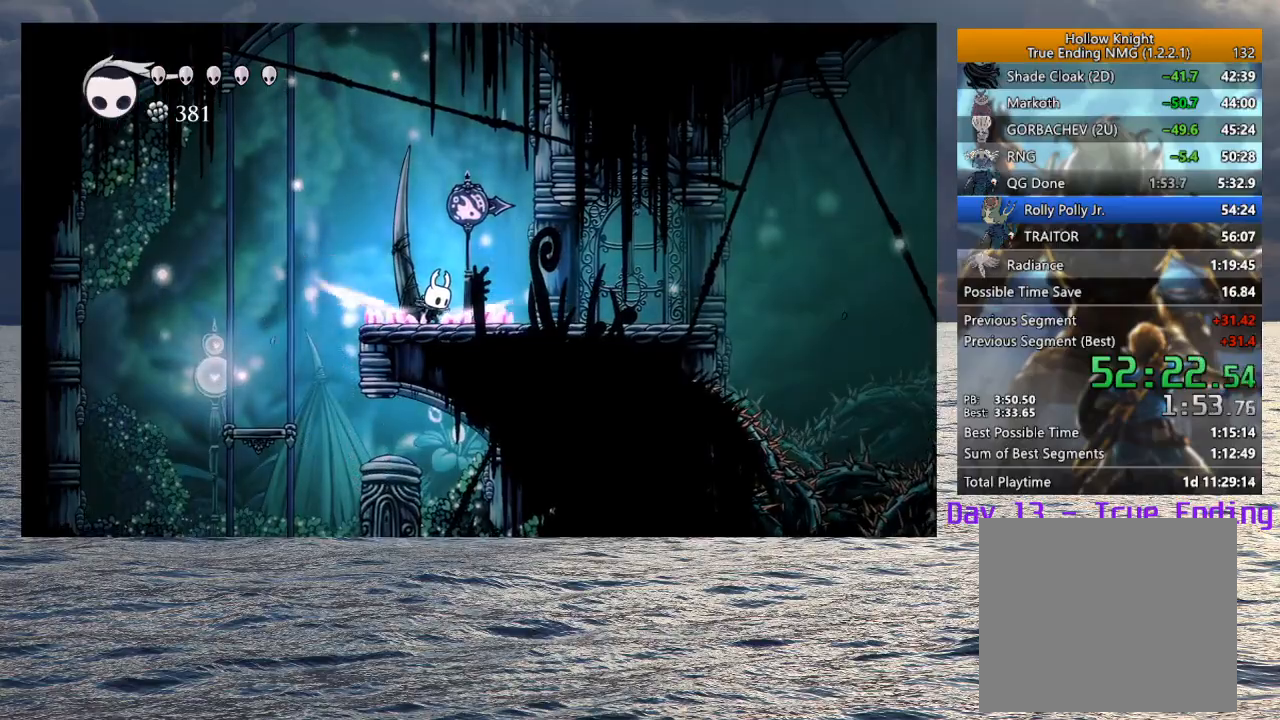
{"buttons": [], "right_stick": "center", "events": [[217, "L2", "up"]]}
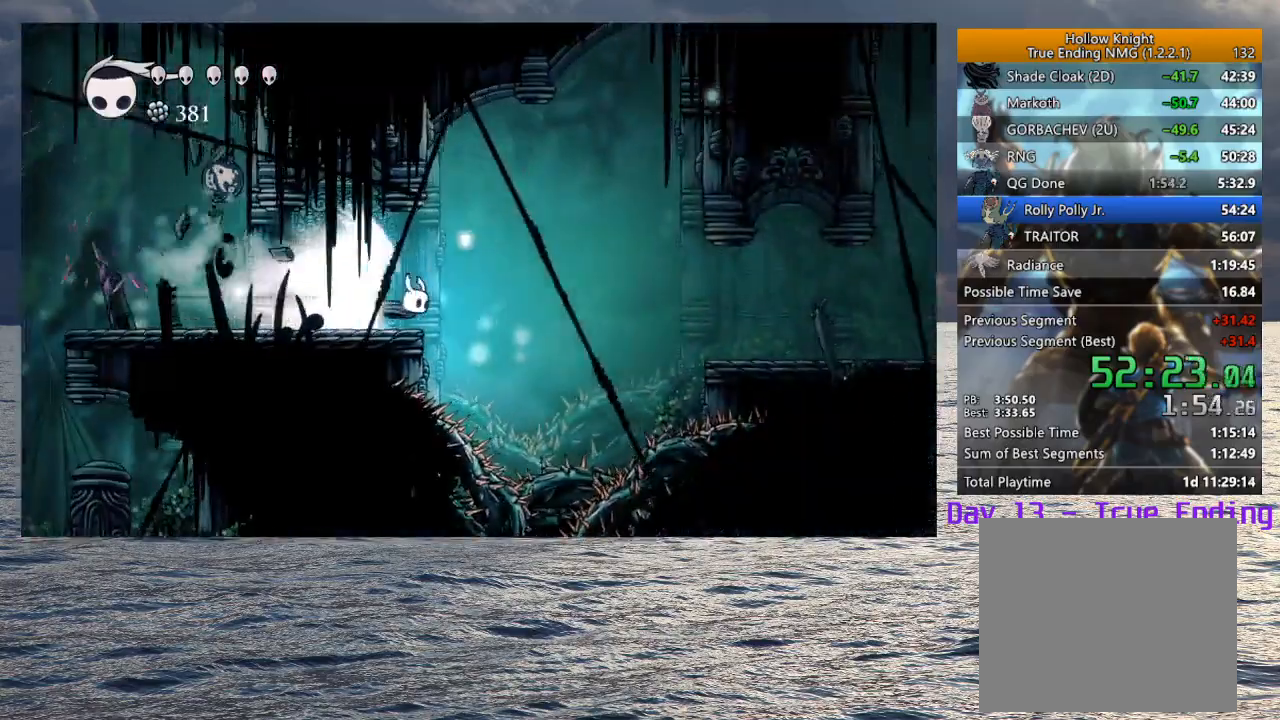
{"buttons": [], "right_stick": "center", "events": []}
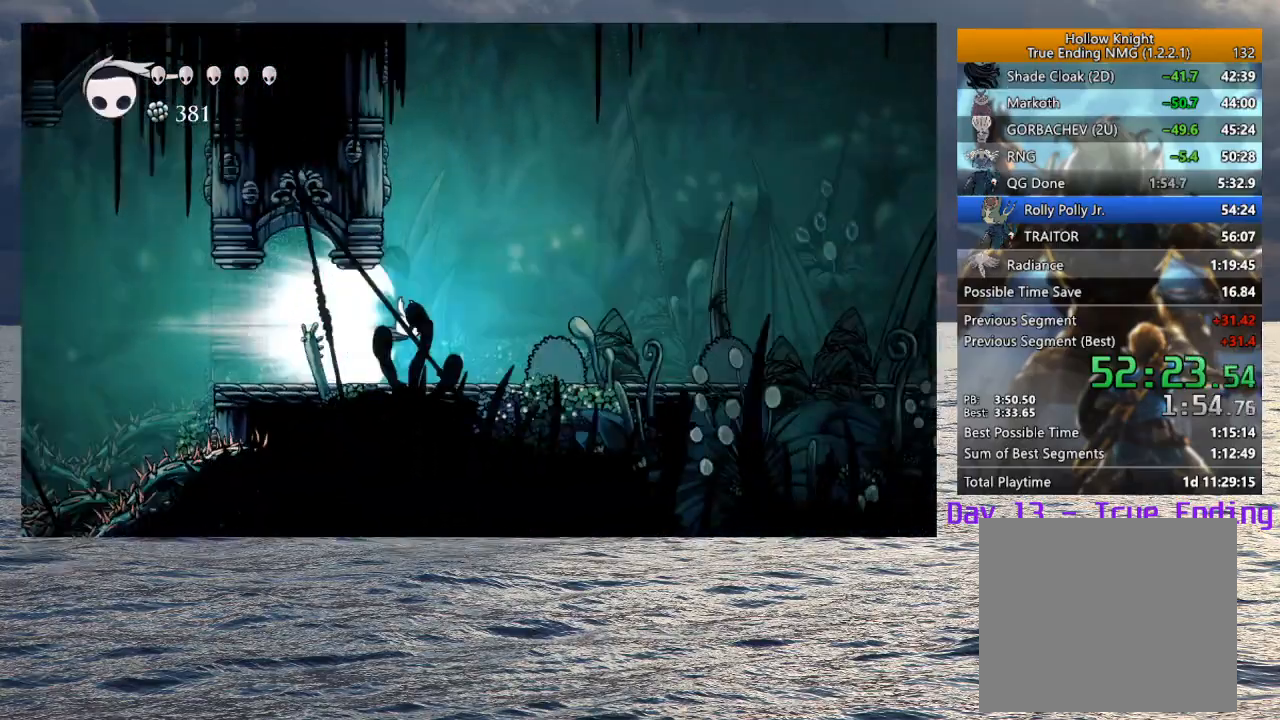
{"buttons": [], "right_stick": "center", "events": [[200, "L2", "down"], [383, "L2", "up"]]}
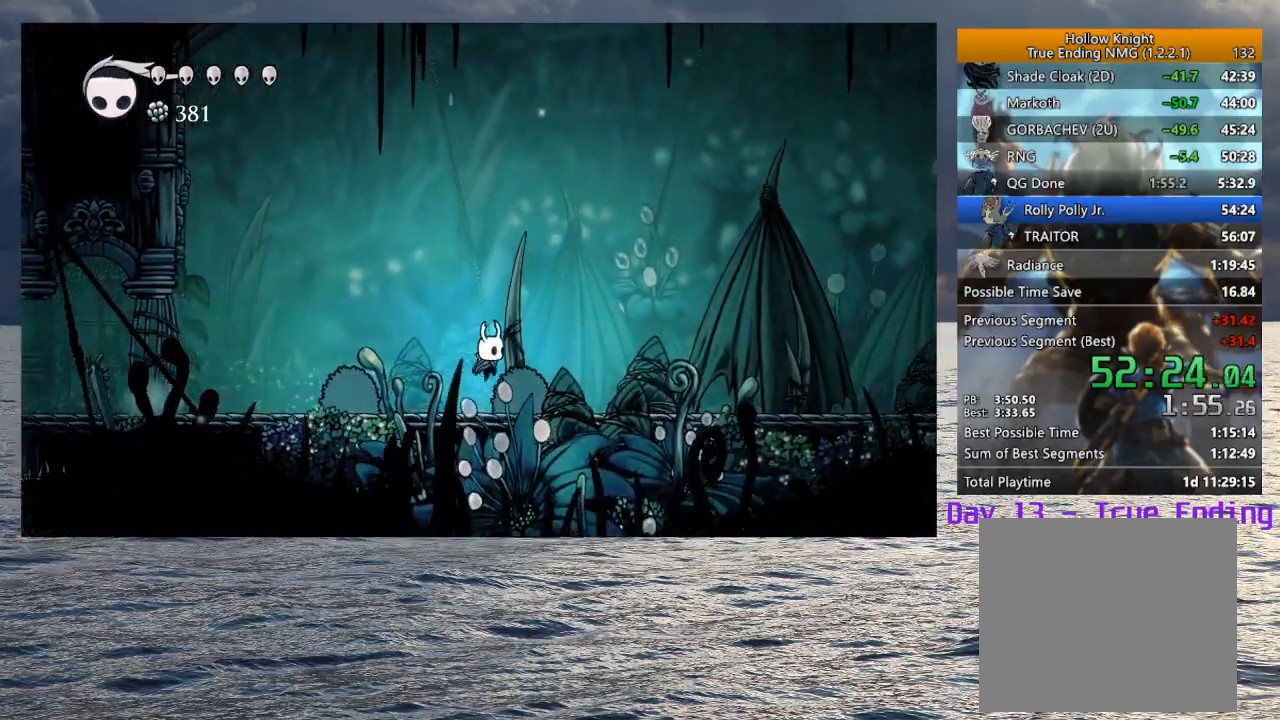
{"buttons": [], "right_stick": "center", "events": [[317, "R2", "down"], [467, "R2", "up"]]}
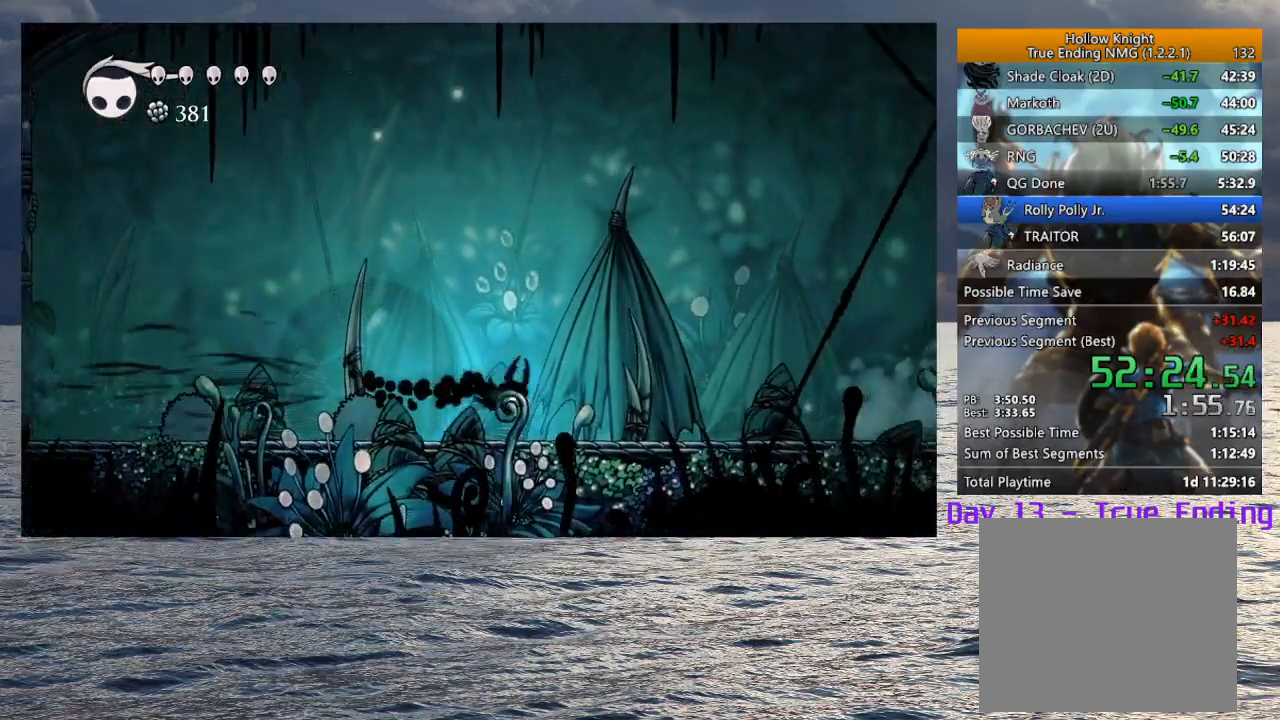
{"buttons": [], "right_stick": "center", "events": []}
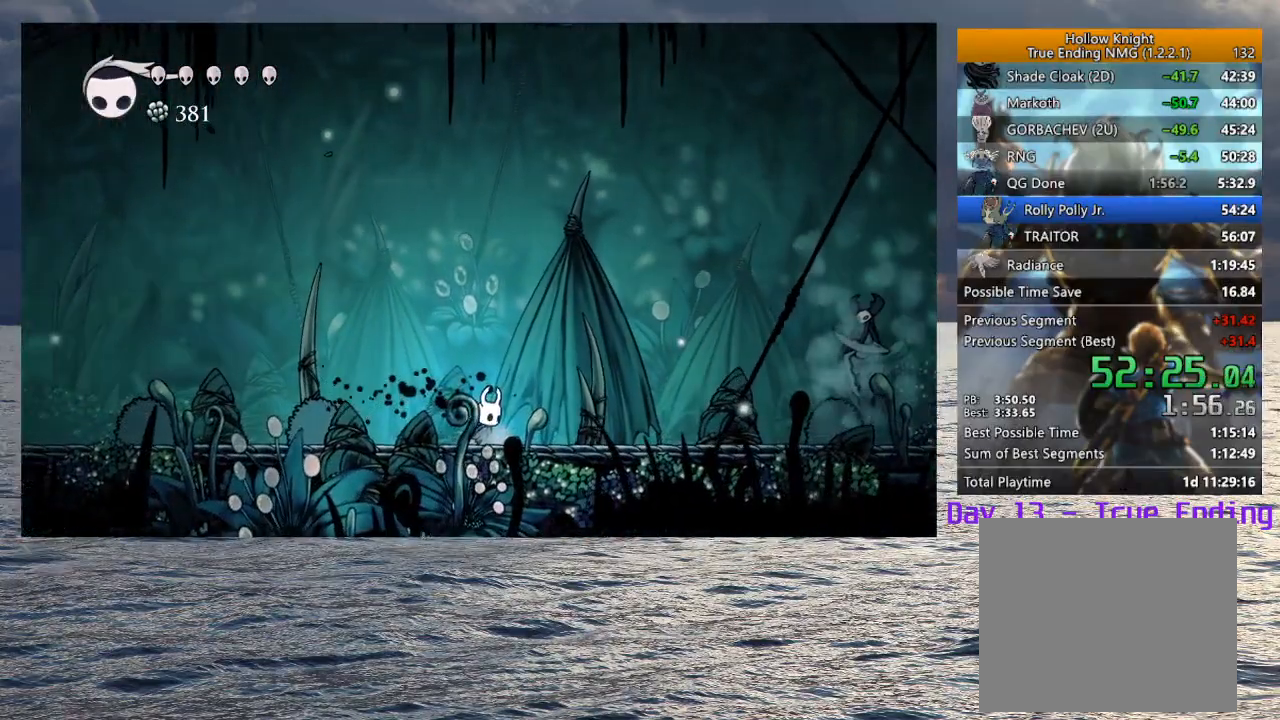
{"buttons": [], "right_stick": "center", "events": [[167, "CROSS", "down"], [283, "CROSS", "up"], [333, "R1", "down"], [400, "R1", "up"]]}
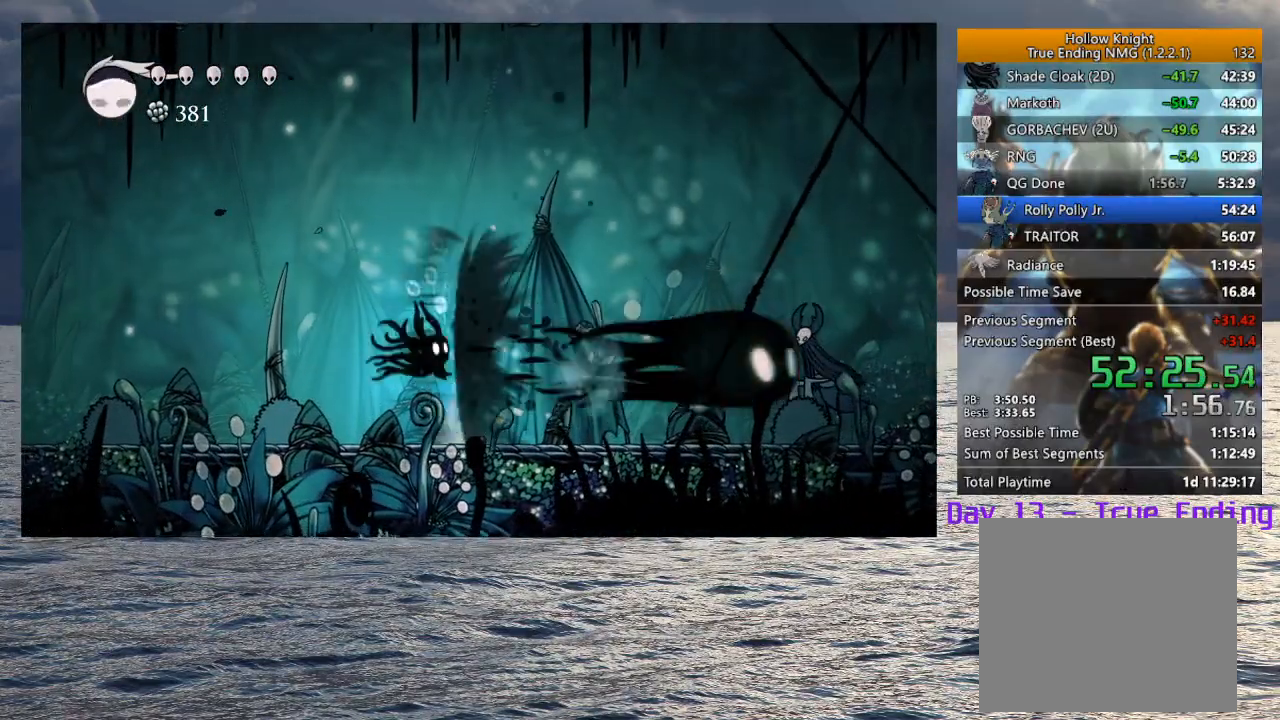
{"buttons": [], "right_stick": "center", "events": []}
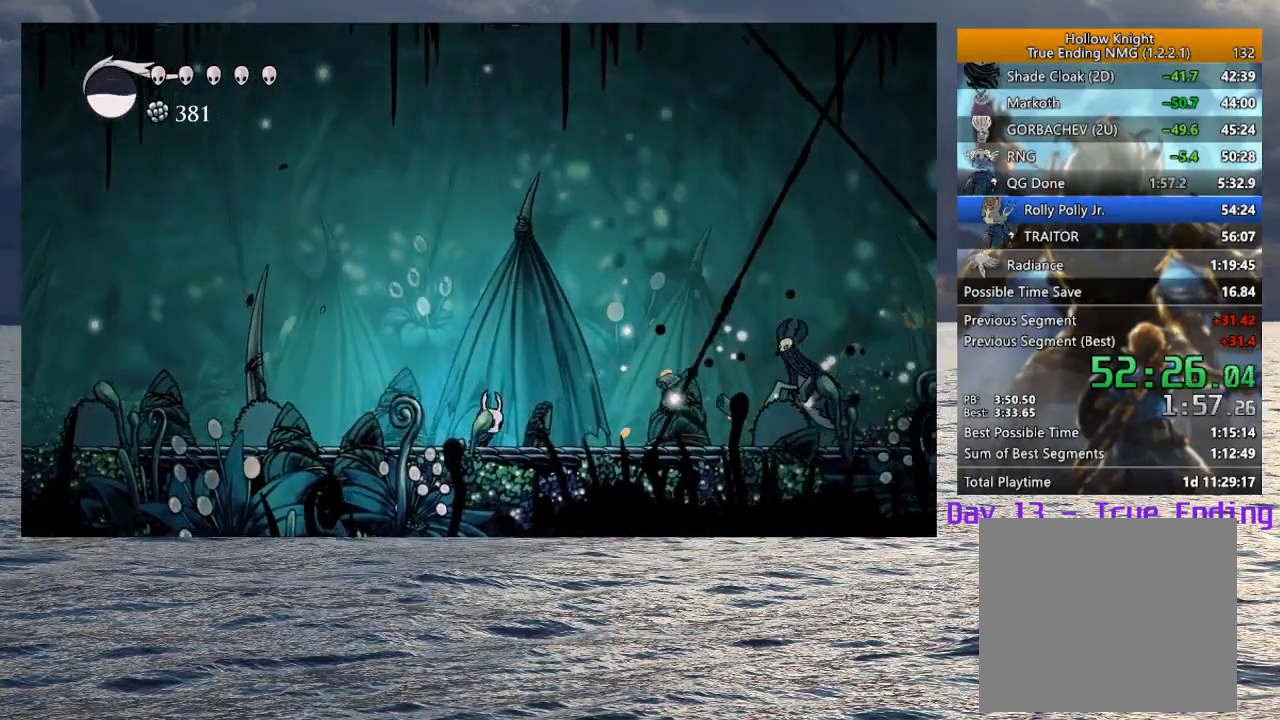
{"buttons": ["CROSS"], "right_stick": "center", "events": [[183, "CROSS", "down"]]}
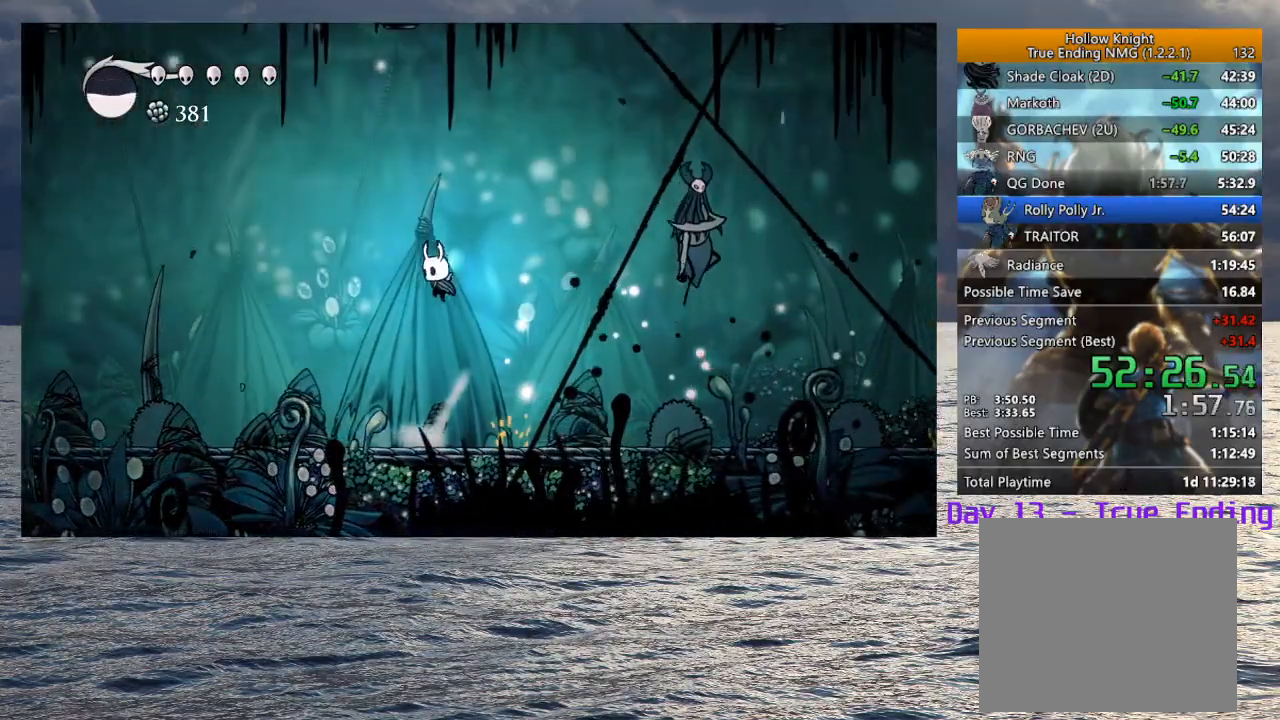
{"buttons": [], "right_stick": "center", "events": [[183, "CROSS", "up"]]}
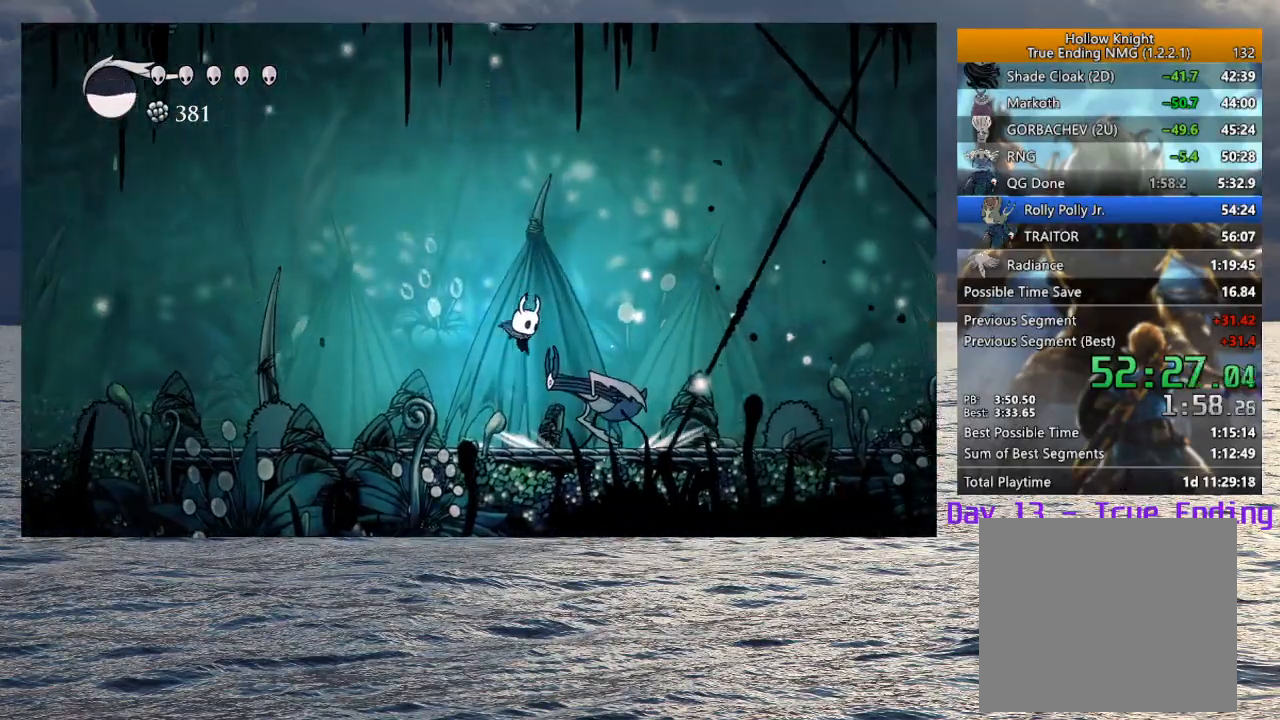
{"buttons": ["SQUARE"], "right_stick": "center", "events": [[17, "SQUARE", "down"], [133, "SQUARE", "up"], [400, "SQUARE", "down"]]}
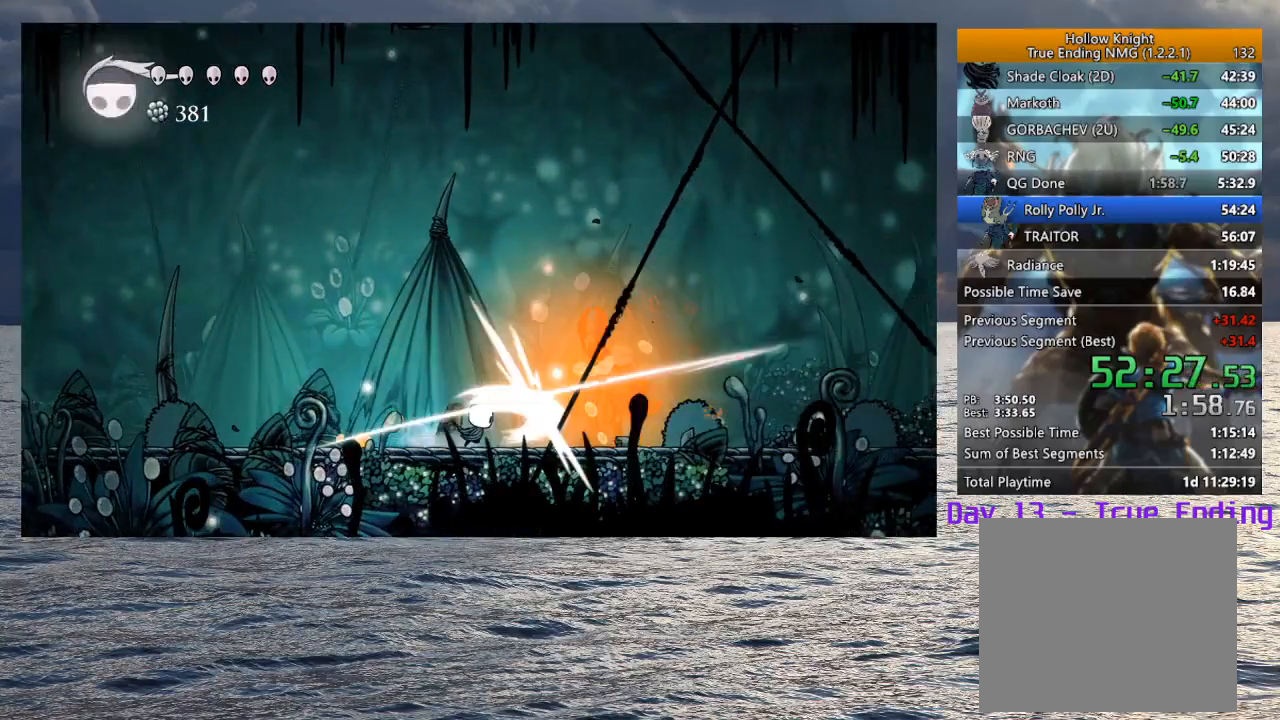
{"buttons": ["CROSS"], "right_stick": "center", "events": [[17, "SQUARE", "up"], [450, "CROSS", "down"]]}
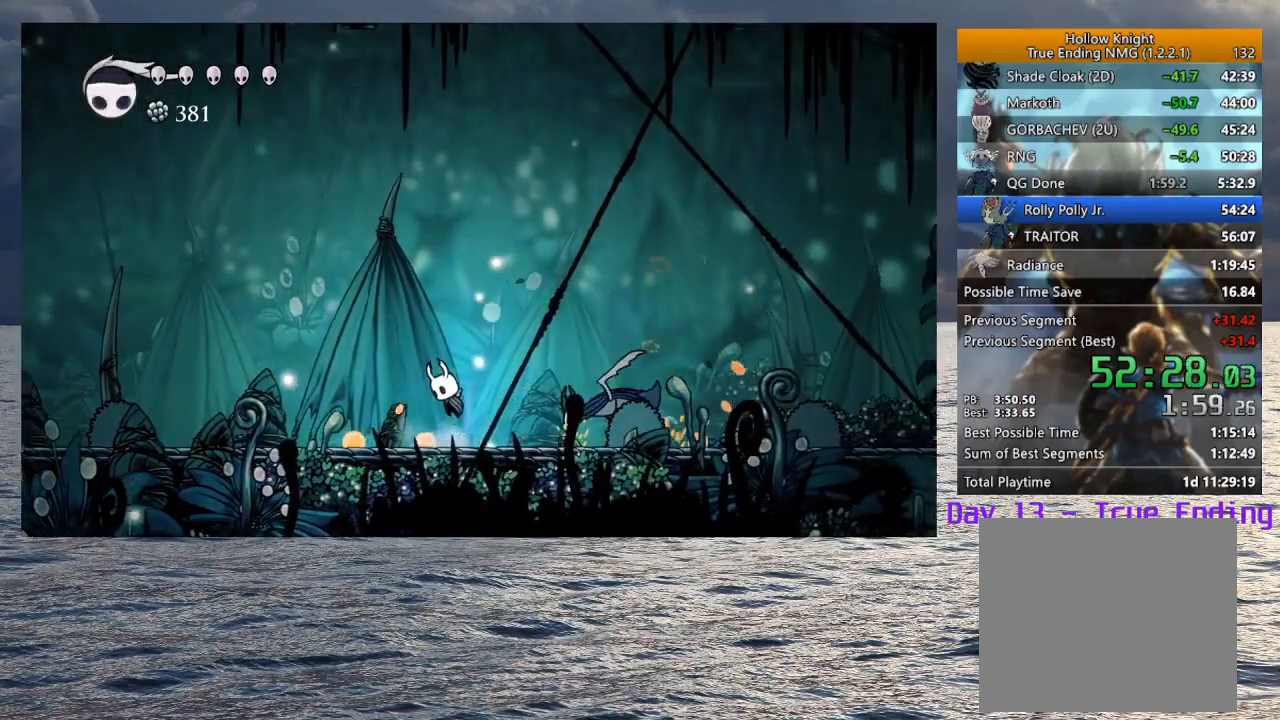
{"buttons": [], "right_stick": "center", "events": [[117, "SQUARE", "down"], [250, "CROSS", "up"], [267, "SQUARE", "up"]]}
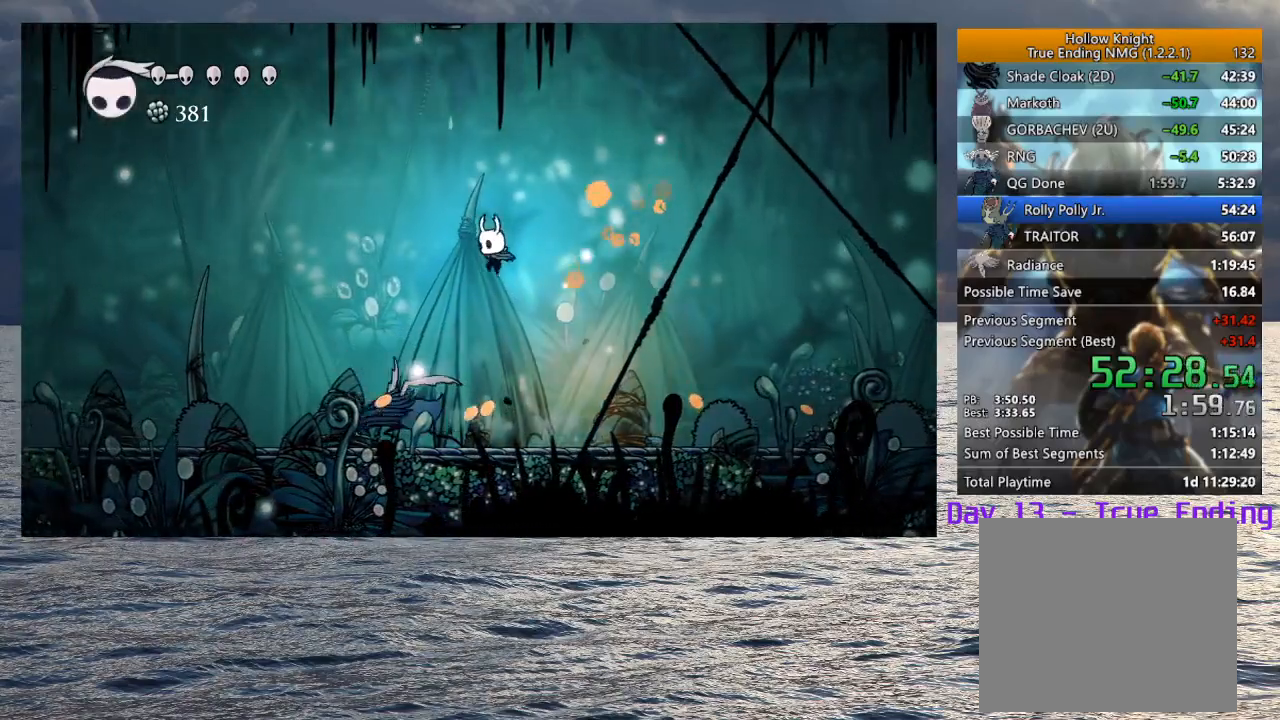
{"buttons": [], "right_stick": "center", "events": [[383, "SQUARE", "down"], [450, "SQUARE", "up"]]}
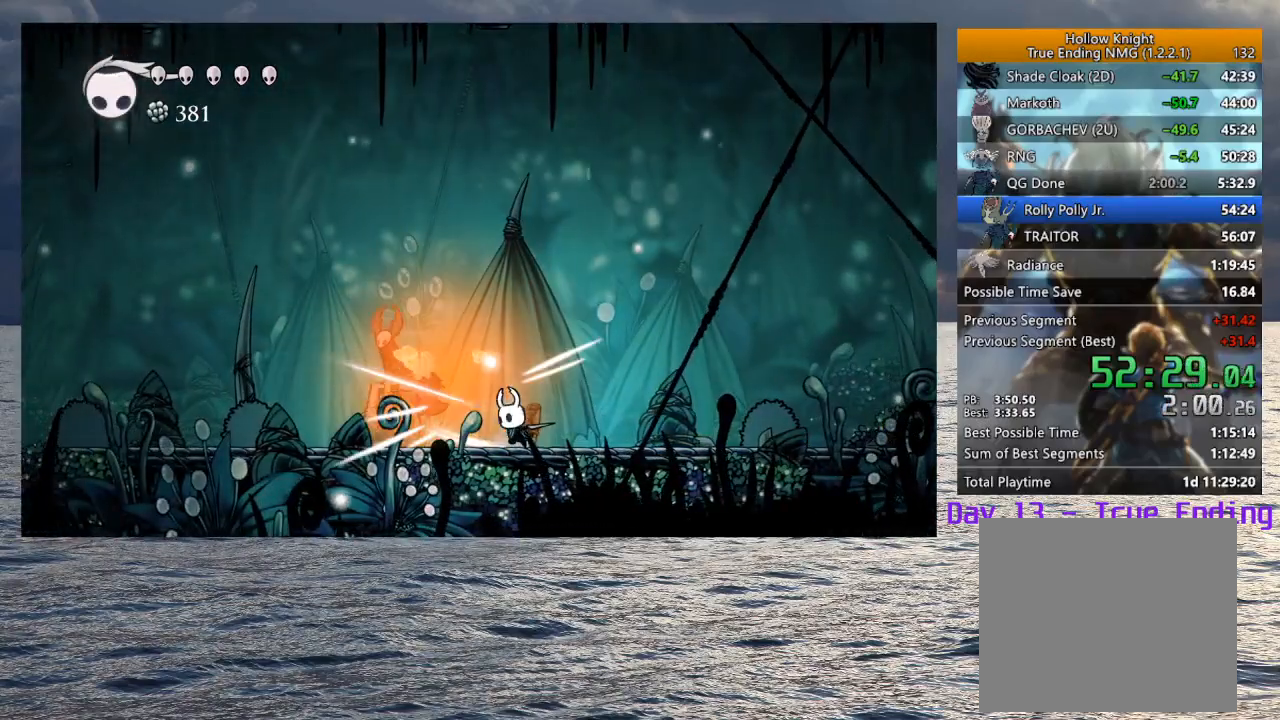
{"buttons": [], "right_stick": "center", "events": [[50, "R1", "down"], [150, "R1", "up"]]}
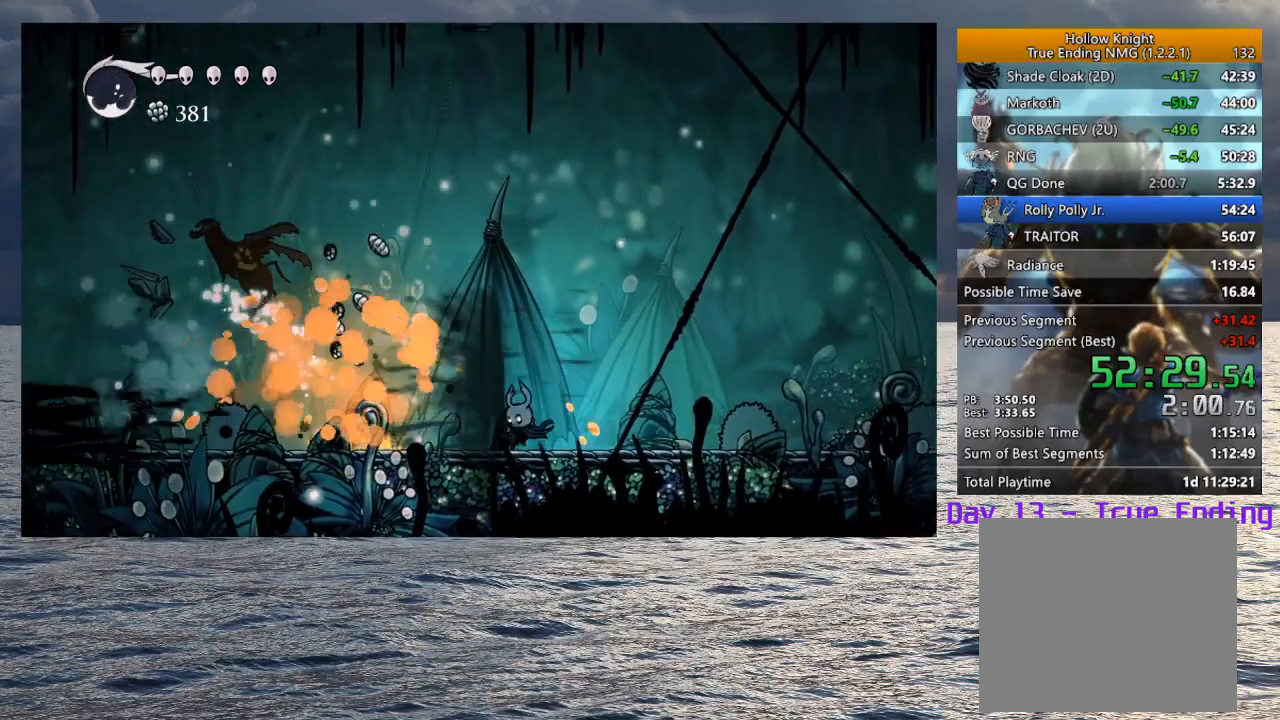
{"buttons": [], "right_stick": "center", "events": []}
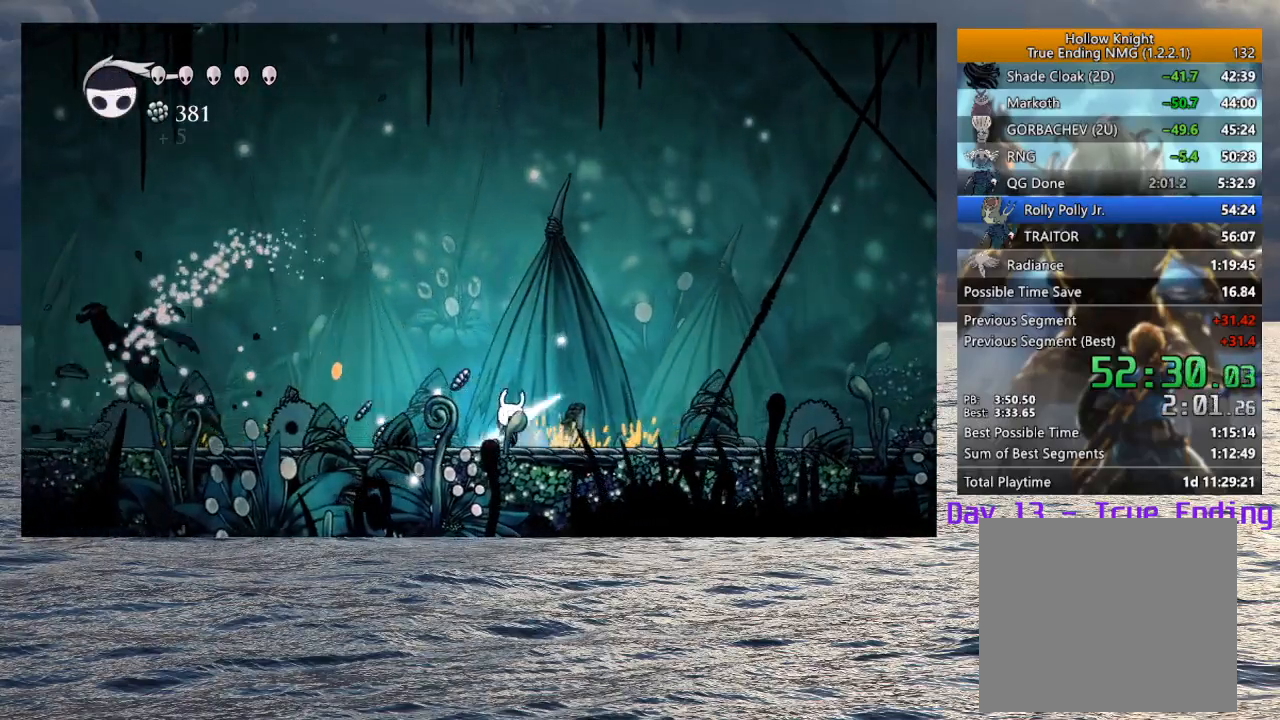
{"buttons": [], "right_stick": "center", "events": []}
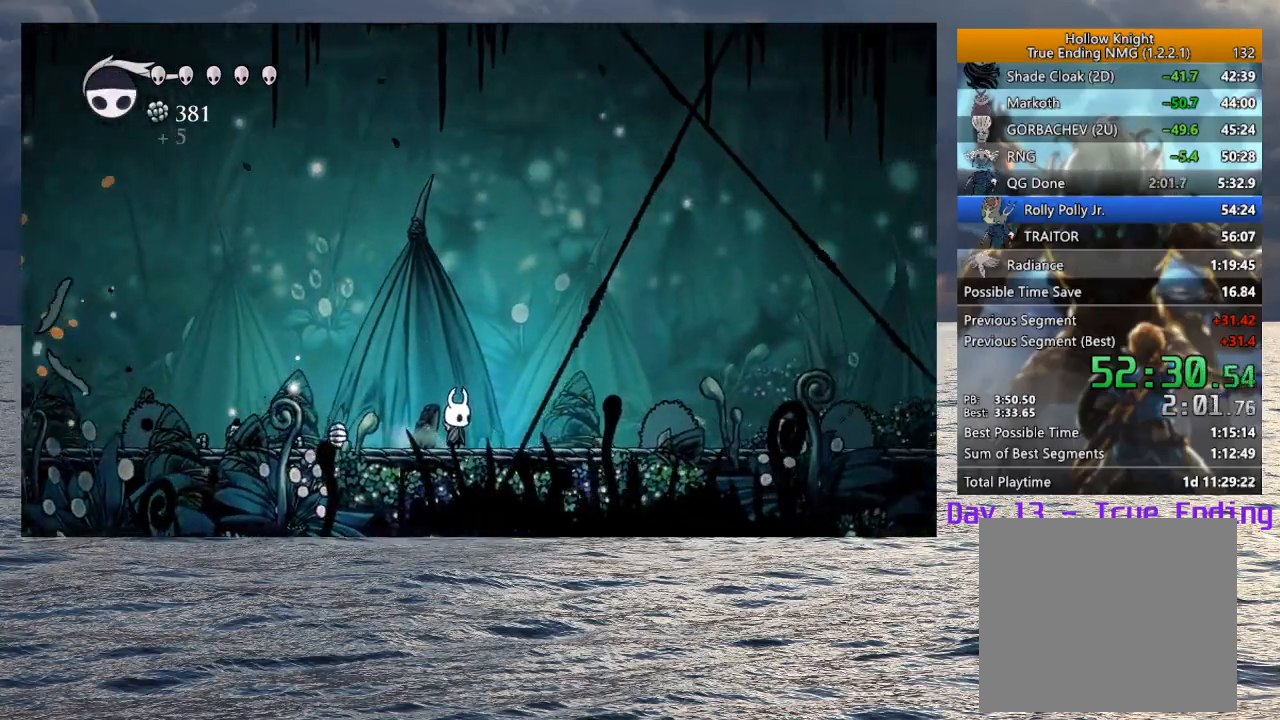
{"buttons": ["CROSS"], "right_stick": "center", "events": [[183, "CROSS", "down"], [400, "CROSS", "up"], [500, "CROSS", "down"]]}
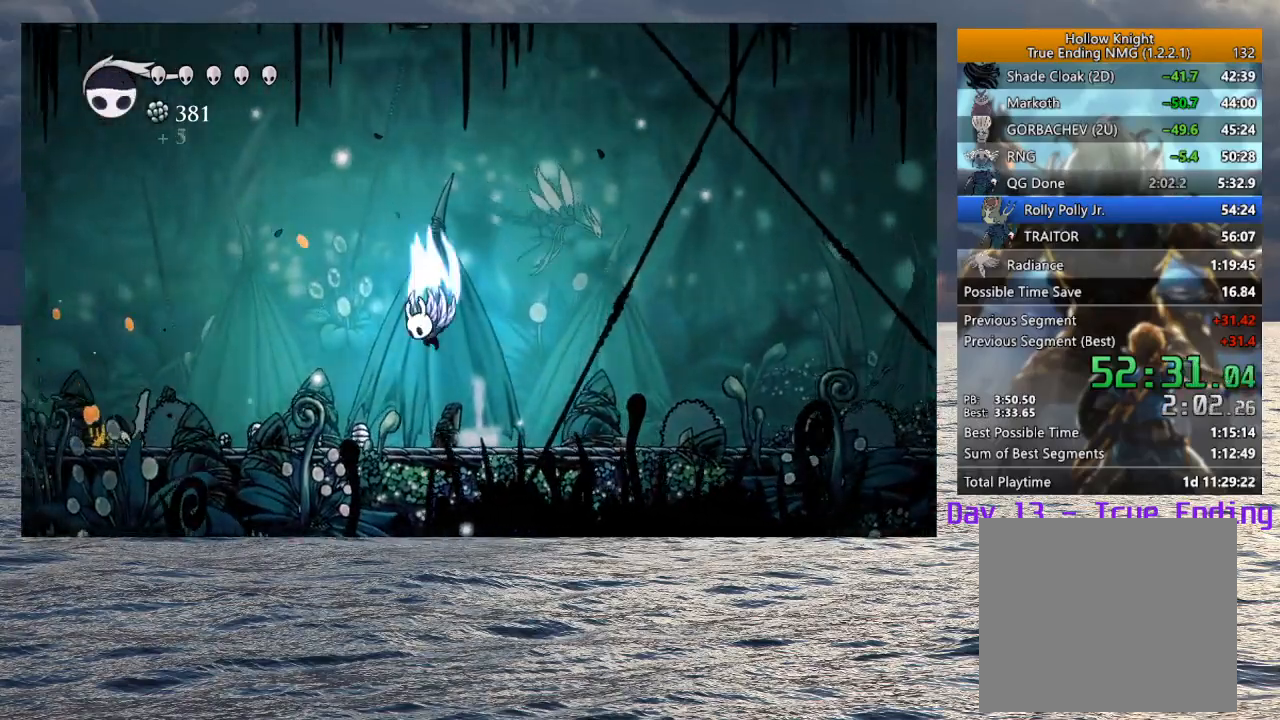
{"buttons": ["R1"], "right_stick": "center", "events": [[300, "SQUARE", "down"], [350, "CROSS", "up"], [383, "SQUARE", "up"], [450, "R1", "down"]]}
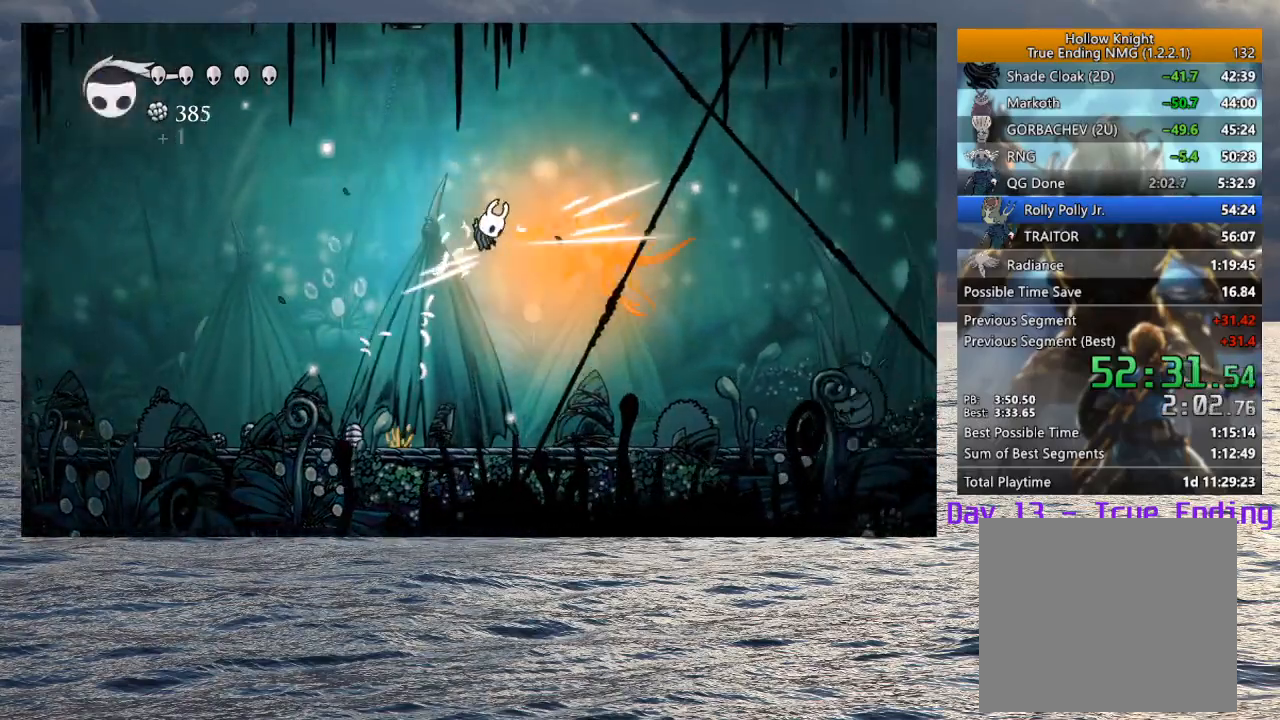
{"buttons": ["R2"], "right_stick": "center", "events": [[33, "R1", "up"], [483, "R2", "down"]]}